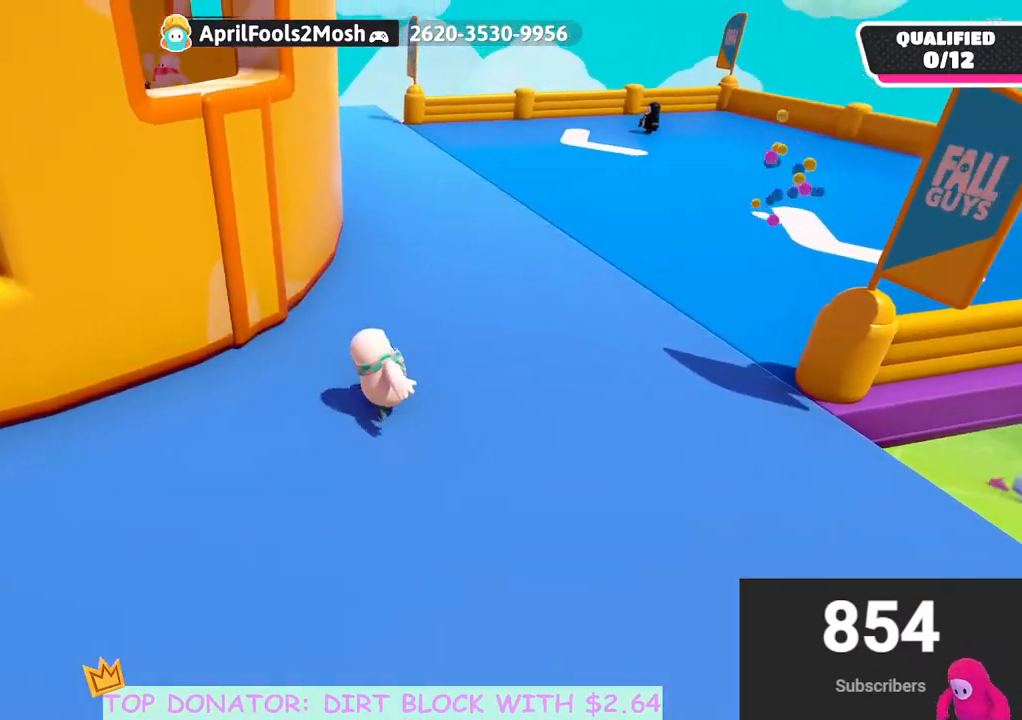
Gameplay with a controller (Xbox layout); each line is a JSON object with the inputs held at the frame after it. "events" lists button and stick changes between this image and that frame as [ms after this image, input, new state], when the widget could be followed in between.
{"buttons": [], "left_stick": "up", "right_stick": "center", "events": [[167, "left_stick", "up"]]}
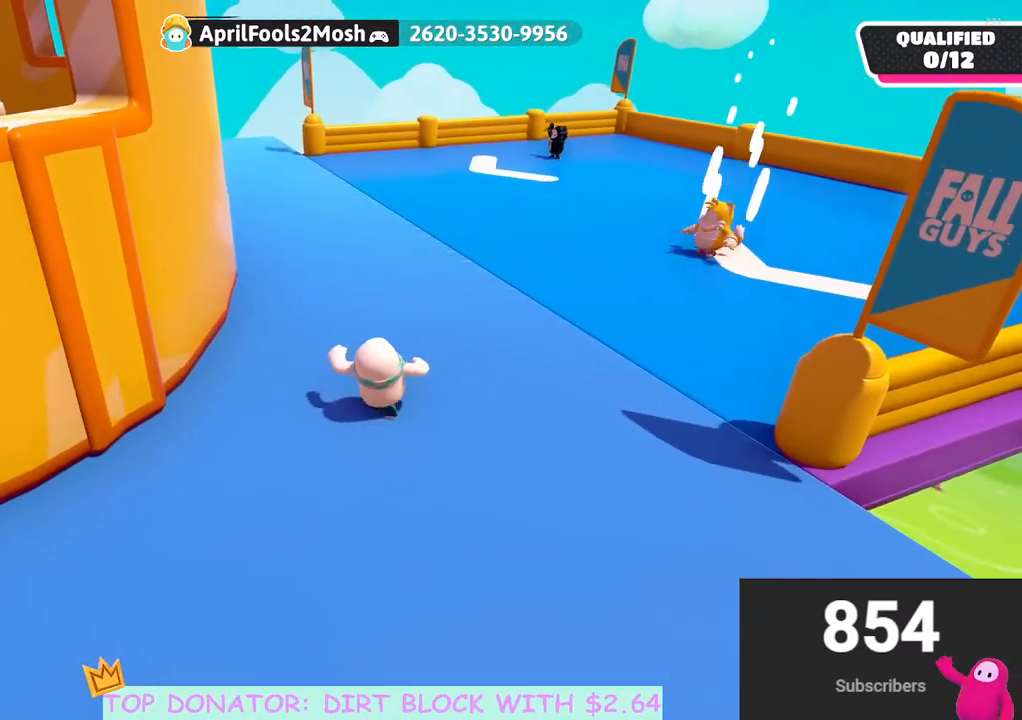
{"buttons": [], "left_stick": "up-right", "right_stick": "center", "events": [[317, "right_stick", "left"], [350, "left_stick", "center"], [500, "left_stick", "up-right"], [500, "right_stick", "center"]]}
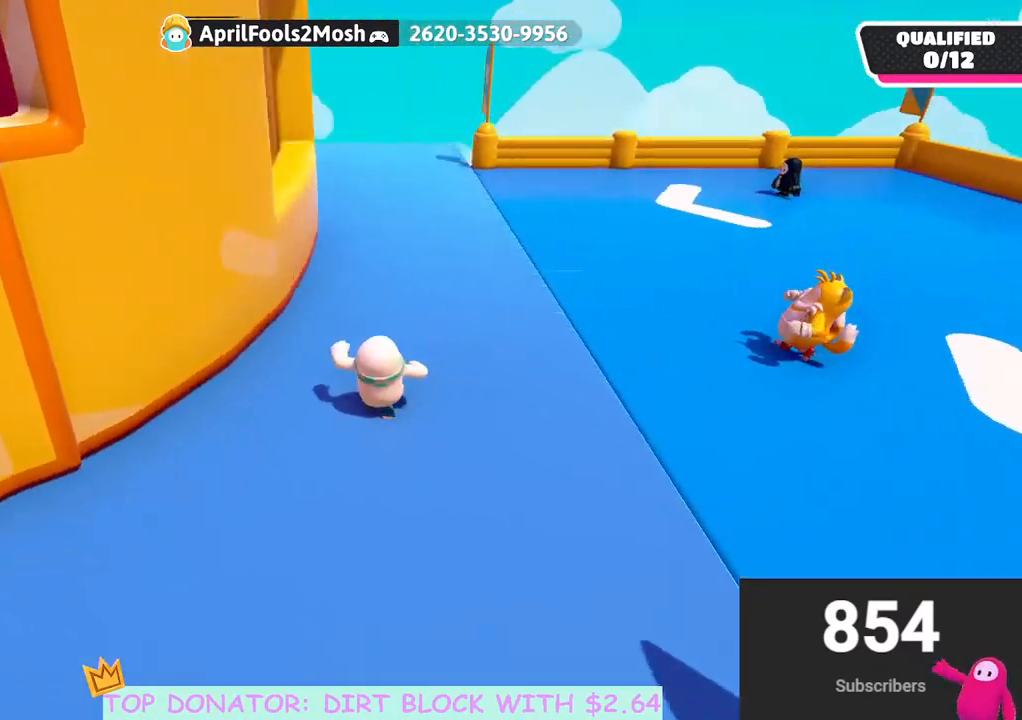
{"buttons": [], "left_stick": "up", "right_stick": "left", "events": [[117, "left_stick", "up"], [383, "right_stick", "left"]]}
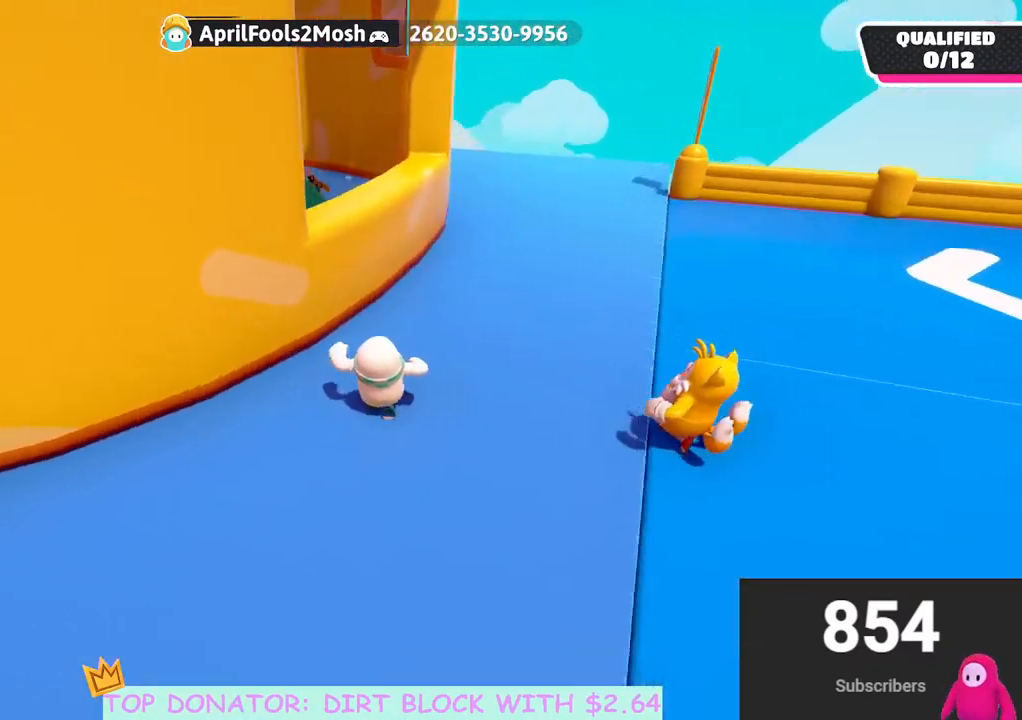
{"buttons": ["R2"], "left_stick": "up-left", "right_stick": "center", "events": [[33, "right_stick", "center"], [50, "left_stick", "up-right"], [183, "left_stick", "up"], [250, "A", "down"], [283, "R2", "down"], [400, "left_stick", "up-left"], [450, "A", "up"]]}
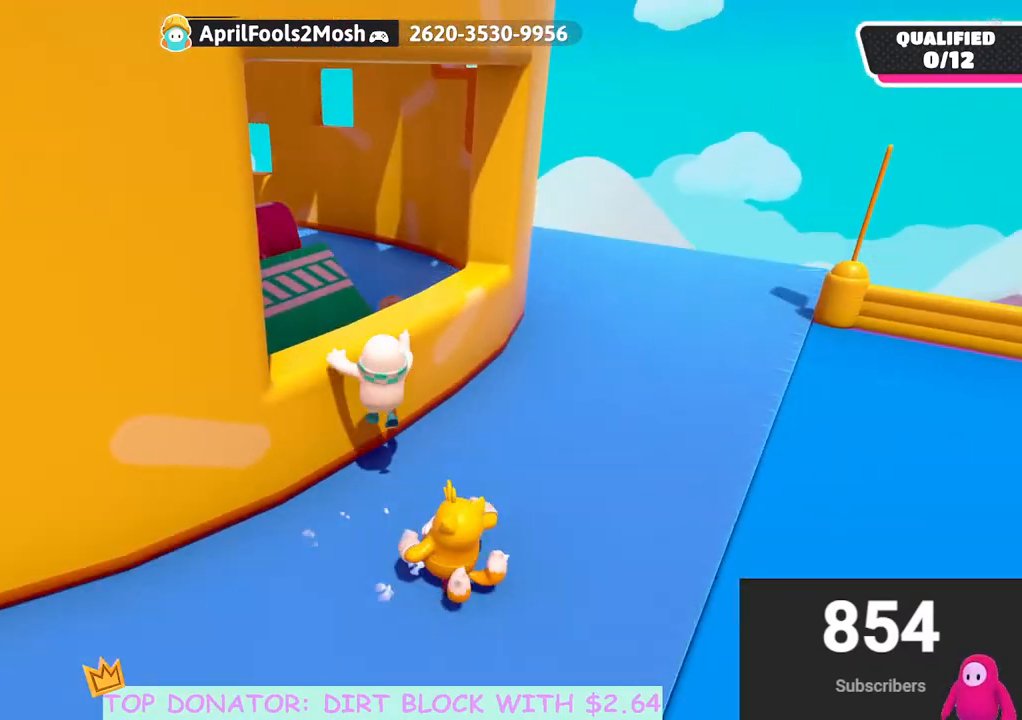
{"buttons": ["R2"], "left_stick": "center", "right_stick": "center", "events": [[483, "left_stick", "center"]]}
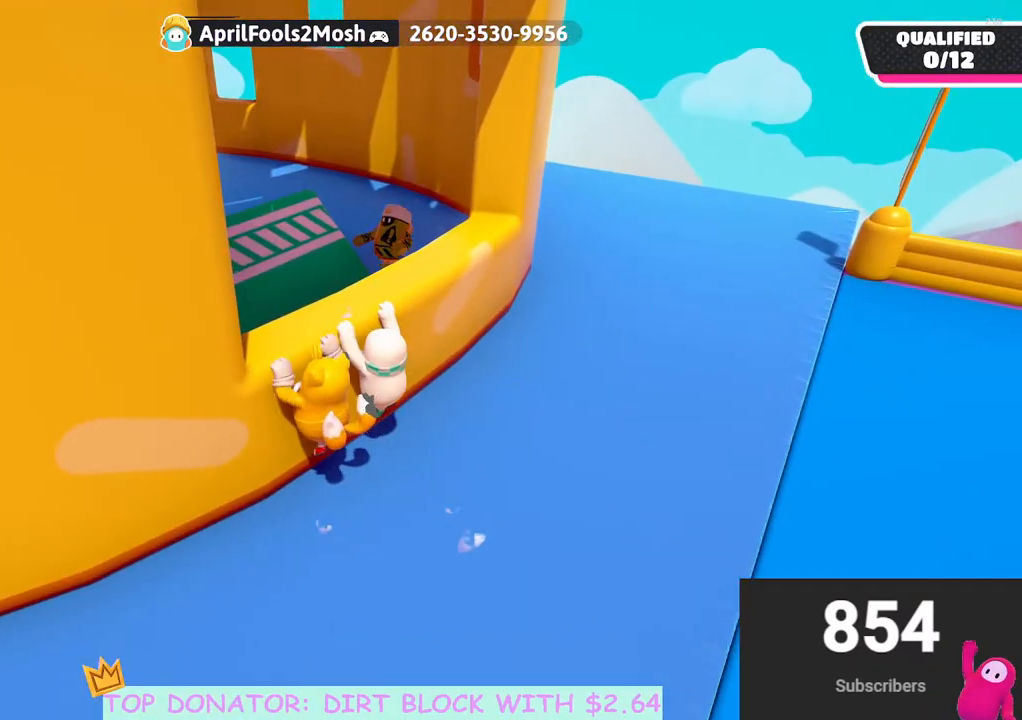
{"buttons": [], "left_stick": "up-right", "right_stick": "center", "events": [[83, "R2", "up"], [217, "right_stick", "left"], [233, "left_stick", "up-right"], [433, "right_stick", "center"]]}
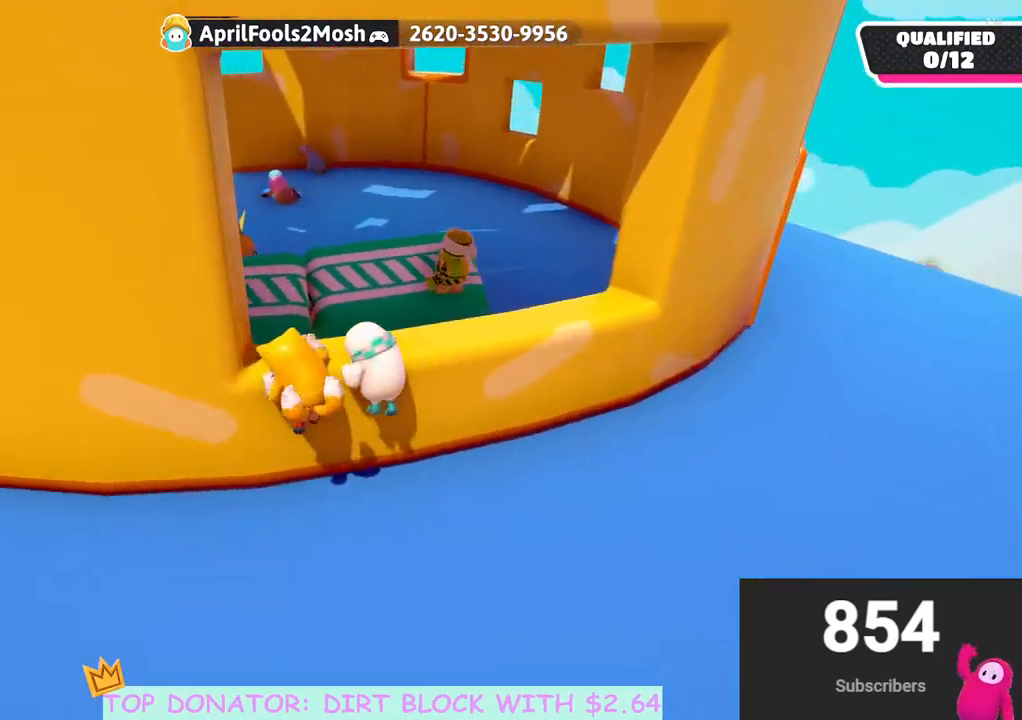
{"buttons": [], "left_stick": "up", "right_stick": "center", "events": [[183, "right_stick", "down"], [283, "left_stick", "up"], [333, "right_stick", "center"]]}
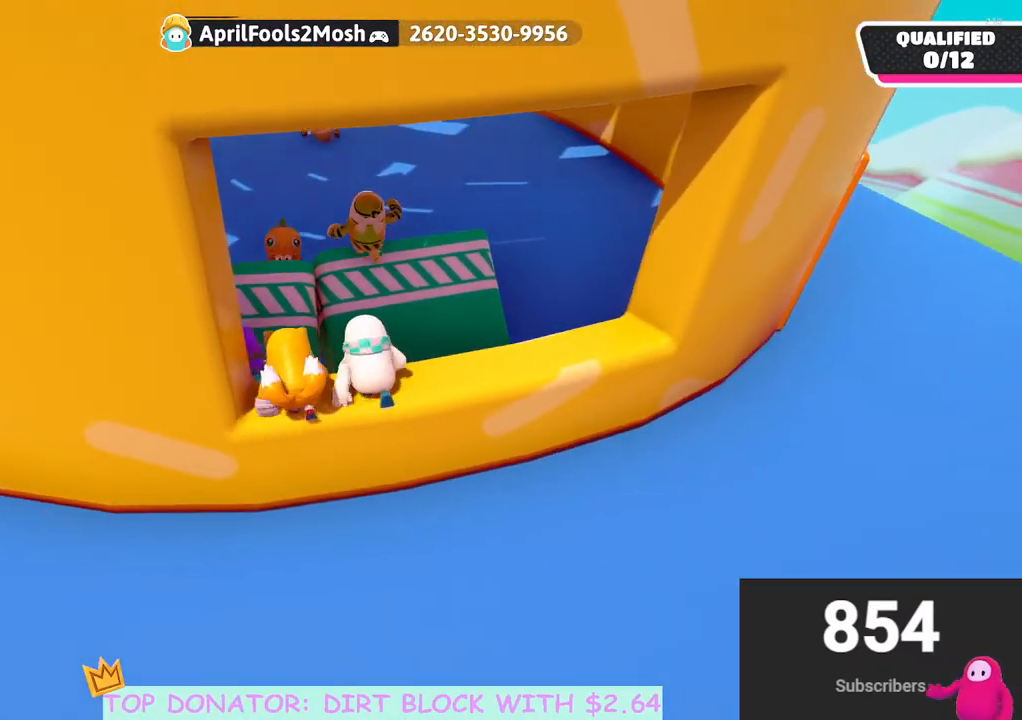
{"buttons": ["A", "X"], "left_stick": "up", "right_stick": "center", "events": [[150, "A", "down"], [450, "X", "down"]]}
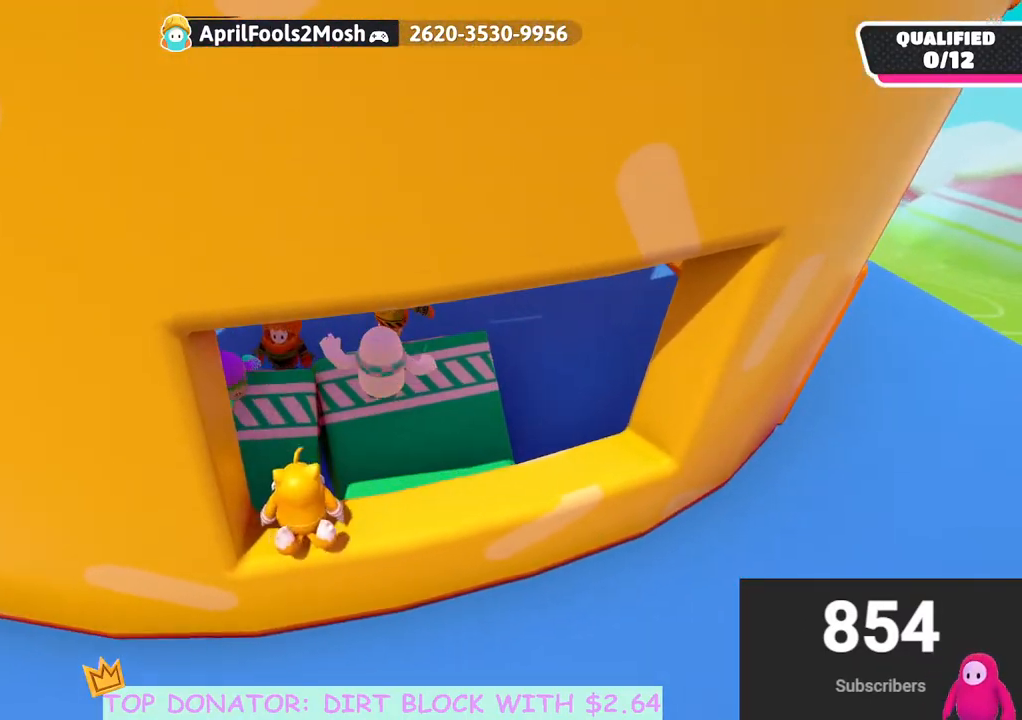
{"buttons": [], "left_stick": "up", "right_stick": "down-left", "events": [[67, "A", "up"], [83, "X", "up"], [183, "right_stick", "down-left"], [200, "left_stick", "center"], [383, "left_stick", "up"]]}
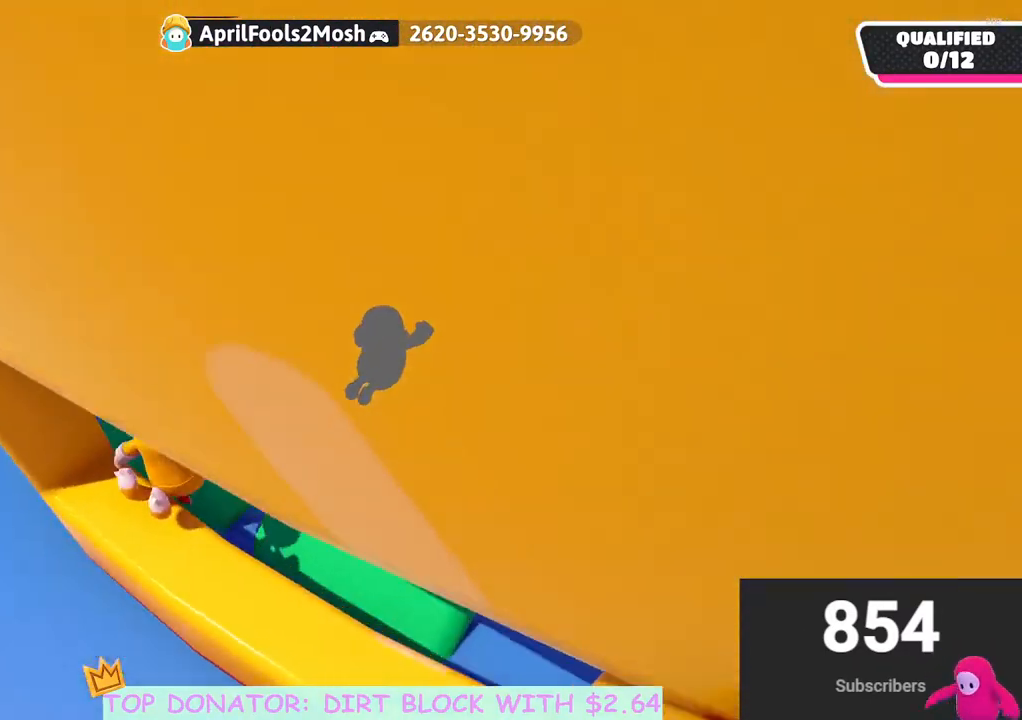
{"buttons": [], "left_stick": "right", "right_stick": "center", "events": [[33, "left_stick", "up-right"], [117, "right_stick", "center"], [400, "left_stick", "right"]]}
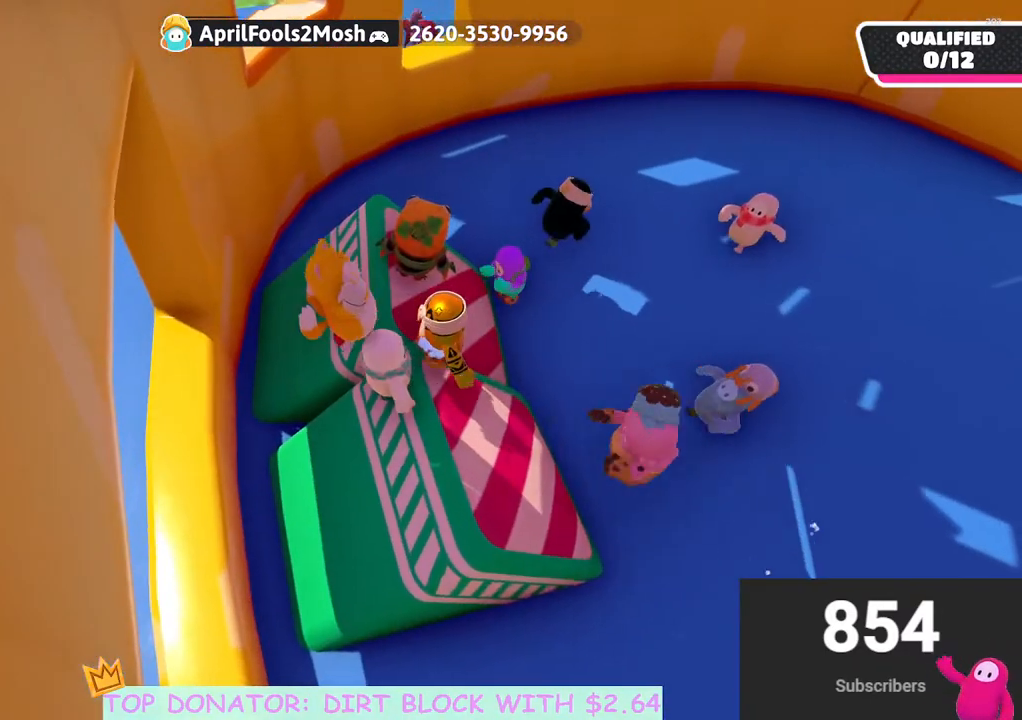
{"buttons": [], "left_stick": "up-right", "right_stick": "center", "events": [[400, "left_stick", "up-right"]]}
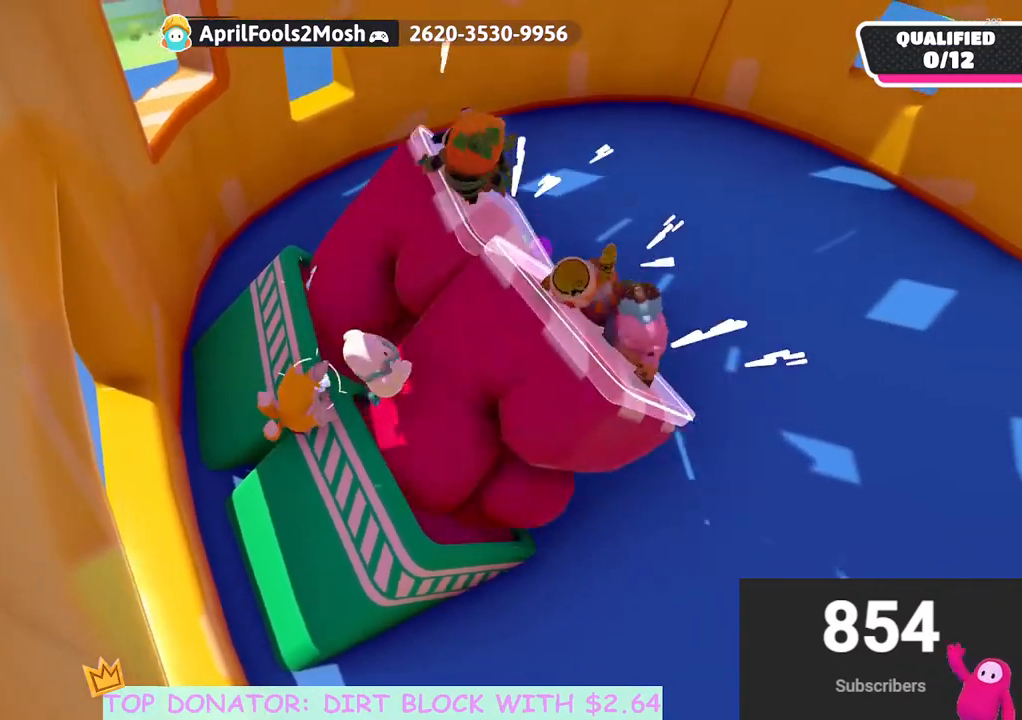
{"buttons": ["A"], "left_stick": "right", "right_stick": "center", "events": [[183, "left_stick", "right"], [433, "A", "down"]]}
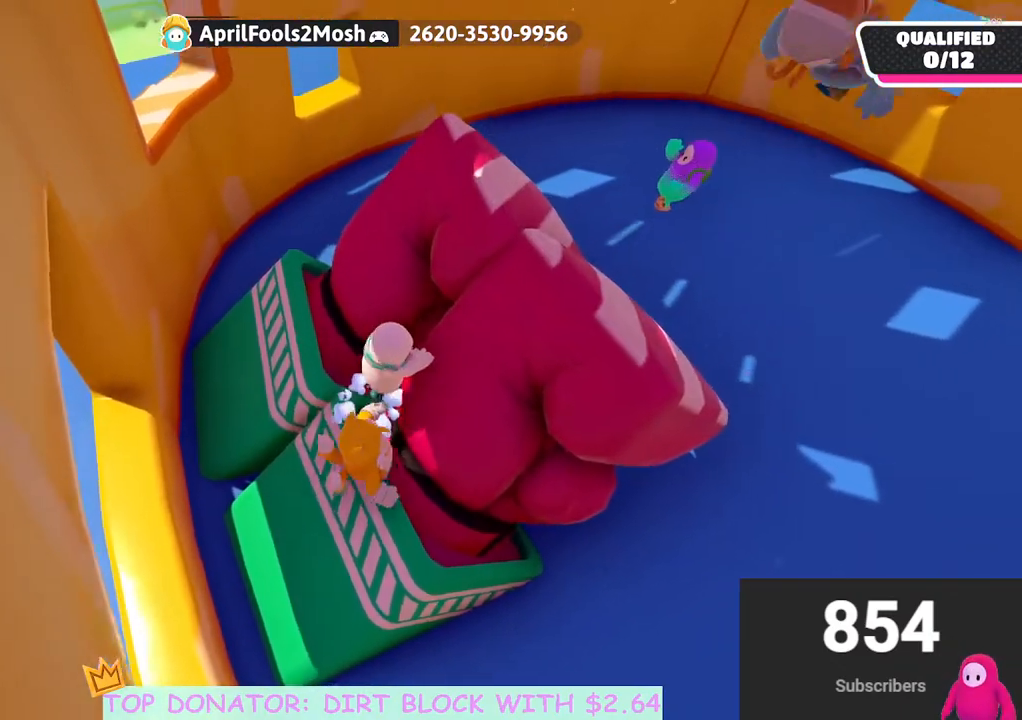
{"buttons": ["A"], "left_stick": "up-left", "right_stick": "center", "events": [[17, "left_stick", "up-right"], [167, "A", "up"], [267, "left_stick", "right"], [400, "A", "down"], [433, "left_stick", "up-left"]]}
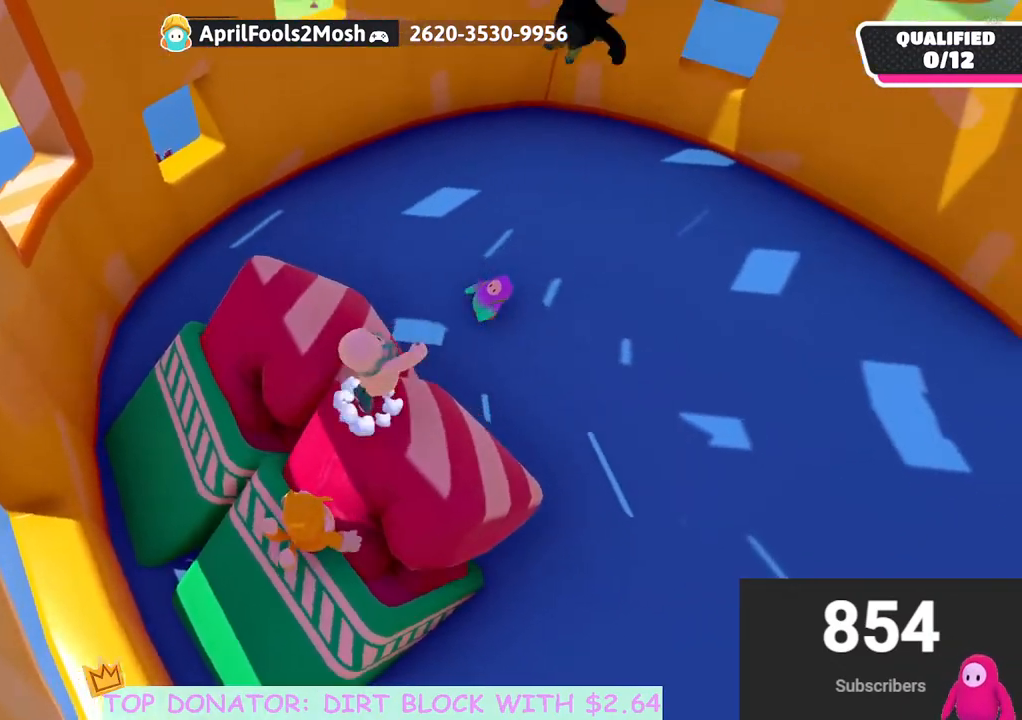
{"buttons": [], "left_stick": "left", "right_stick": "center", "events": [[50, "A", "up"], [133, "left_stick", "center"], [500, "left_stick", "left"]]}
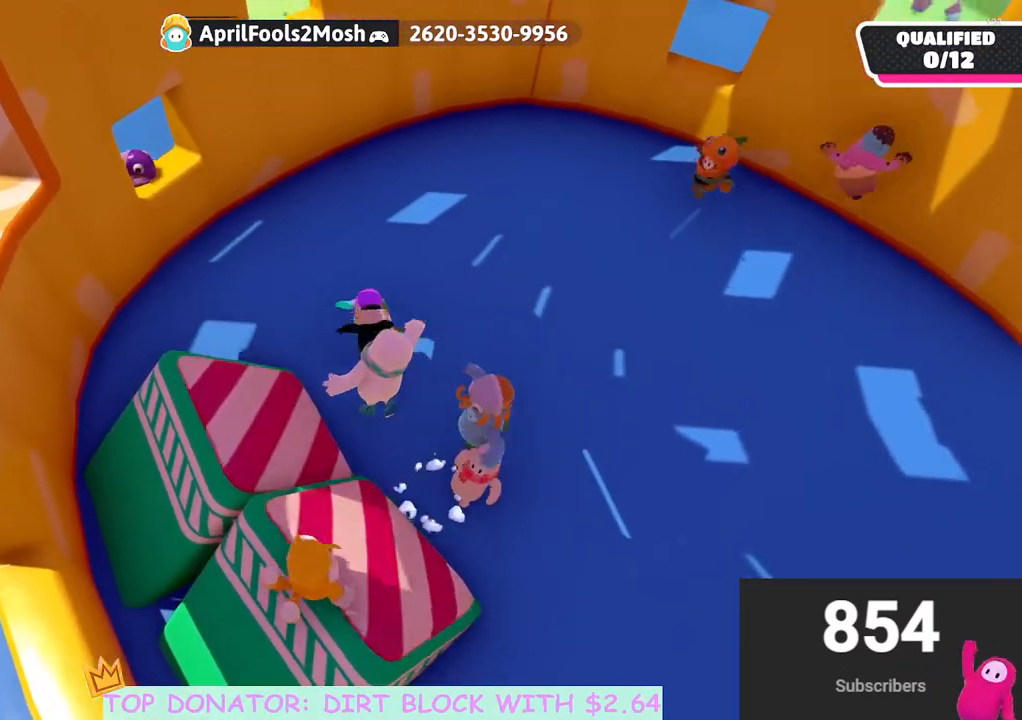
{"buttons": ["A"], "left_stick": "down-left", "right_stick": "center", "events": [[133, "left_stick", "down-left"], [300, "A", "down"]]}
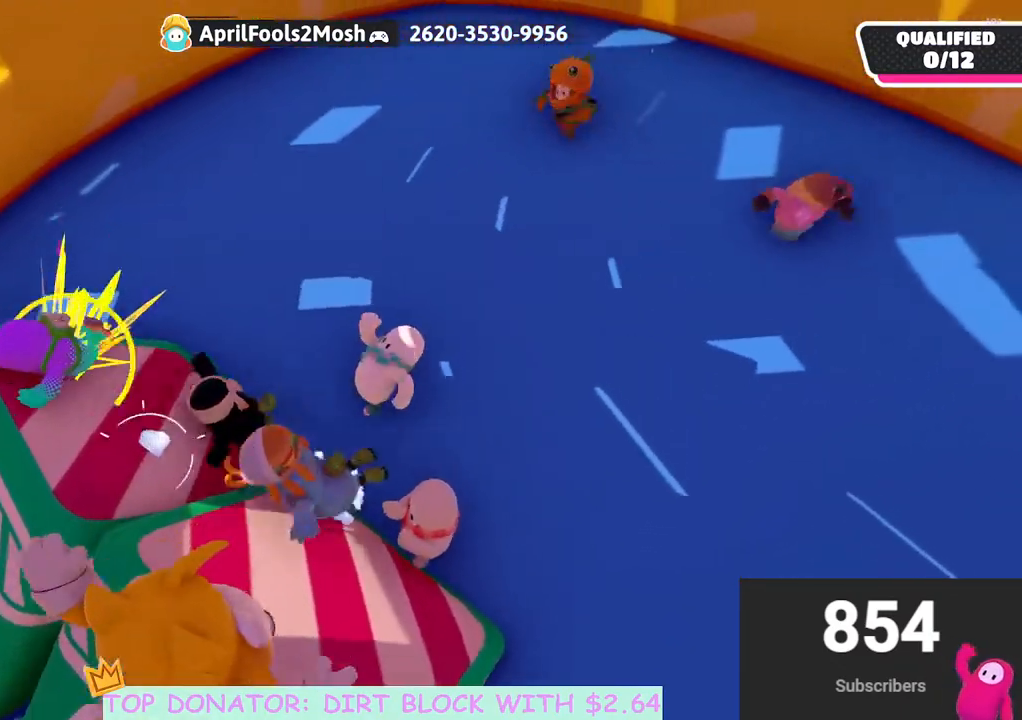
{"buttons": [], "left_stick": "down-left", "right_stick": "center", "events": [[150, "A", "up"]]}
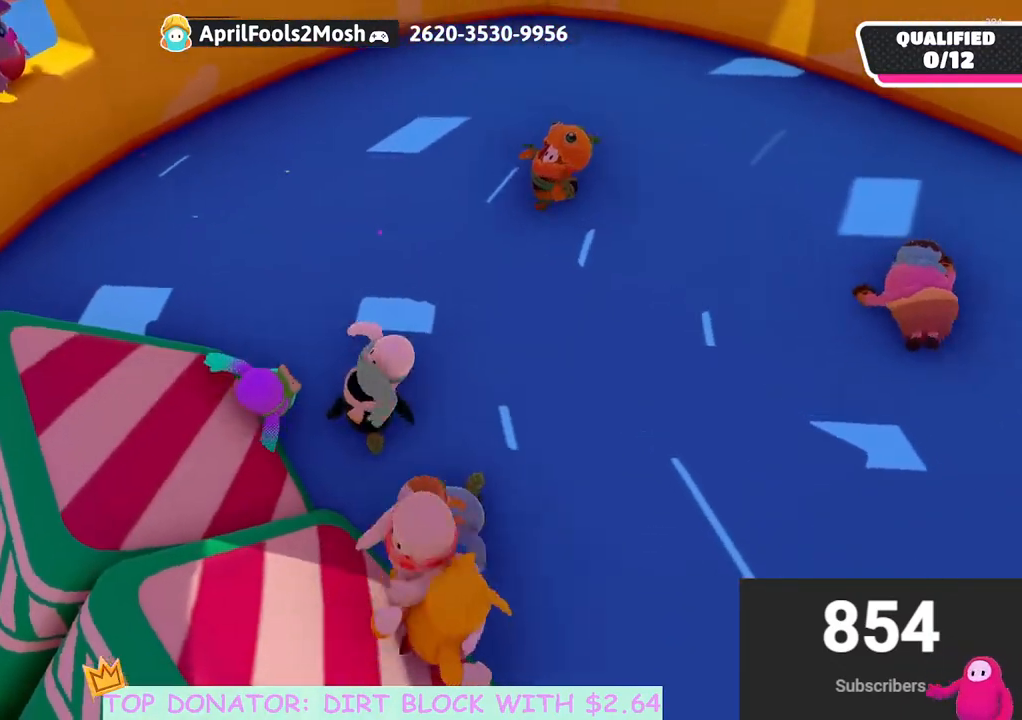
{"buttons": ["A"], "left_stick": "down-left", "right_stick": "center", "events": [[350, "A", "down"]]}
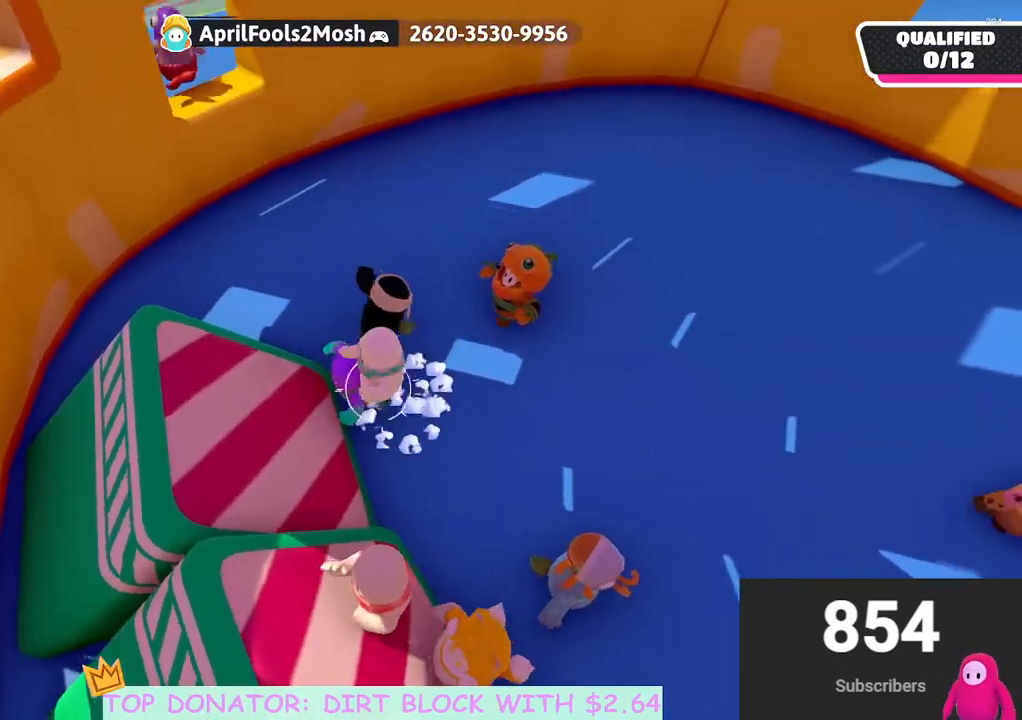
{"buttons": [], "left_stick": "left", "right_stick": "right", "events": [[67, "A", "up"], [317, "left_stick", "left"], [450, "right_stick", "right"]]}
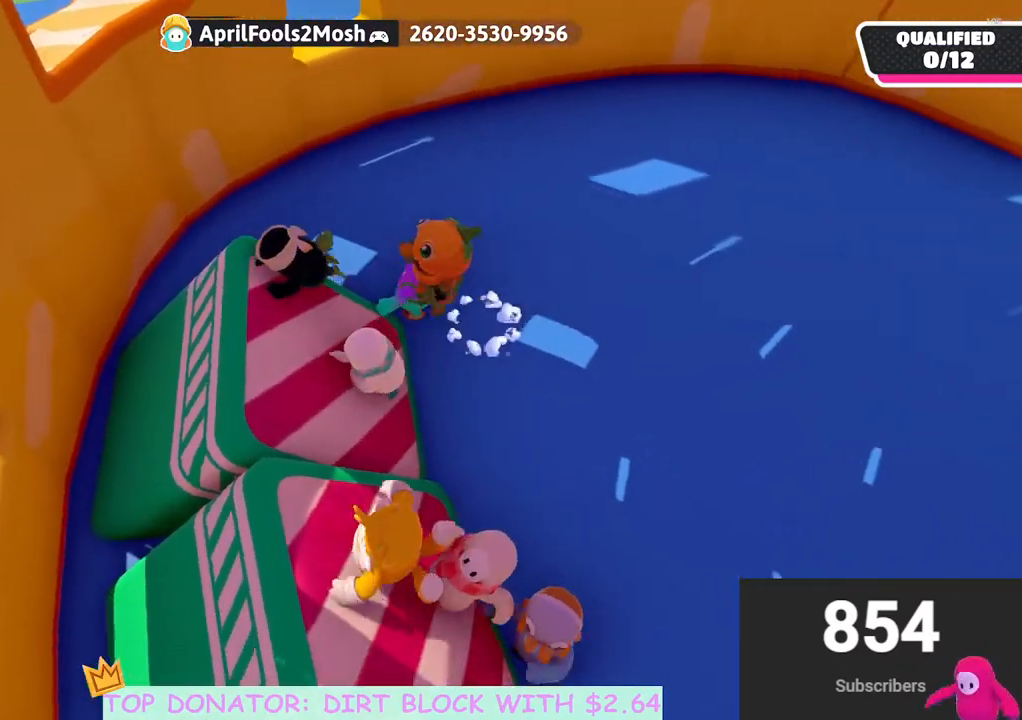
{"buttons": [], "left_stick": "down-left", "right_stick": "center", "events": [[117, "right_stick", "center"], [317, "left_stick", "down-left"]]}
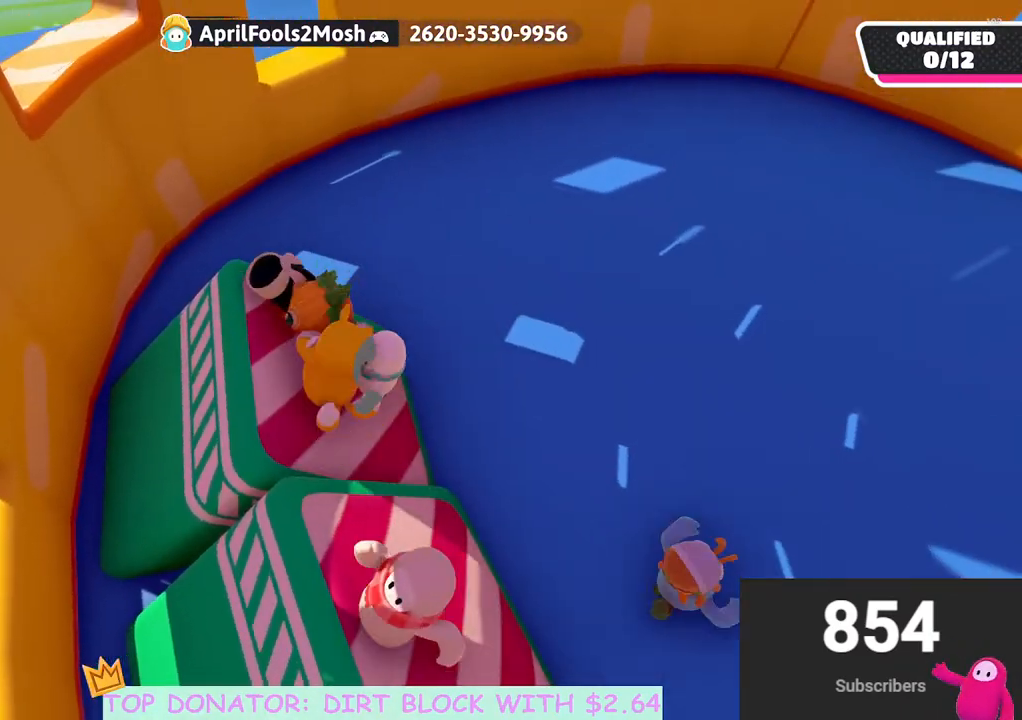
{"buttons": [], "left_stick": "left", "right_stick": "center", "events": [[217, "left_stick", "left"]]}
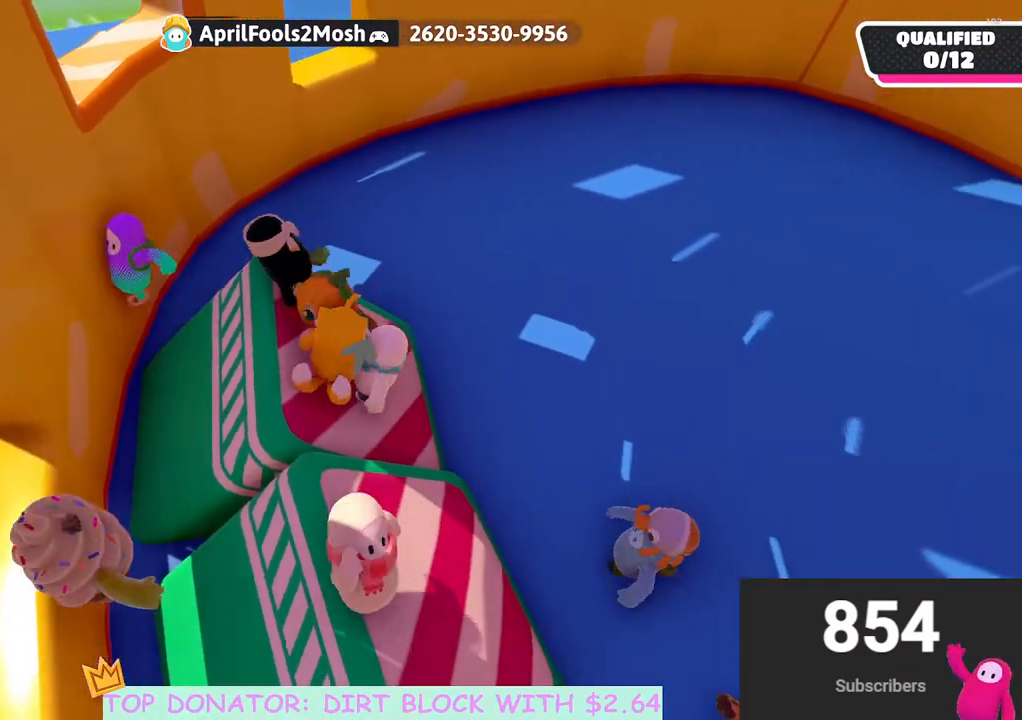
{"buttons": [], "left_stick": "up", "right_stick": "center", "events": [[83, "left_stick", "down-left"], [400, "left_stick", "down-right"], [483, "left_stick", "up"]]}
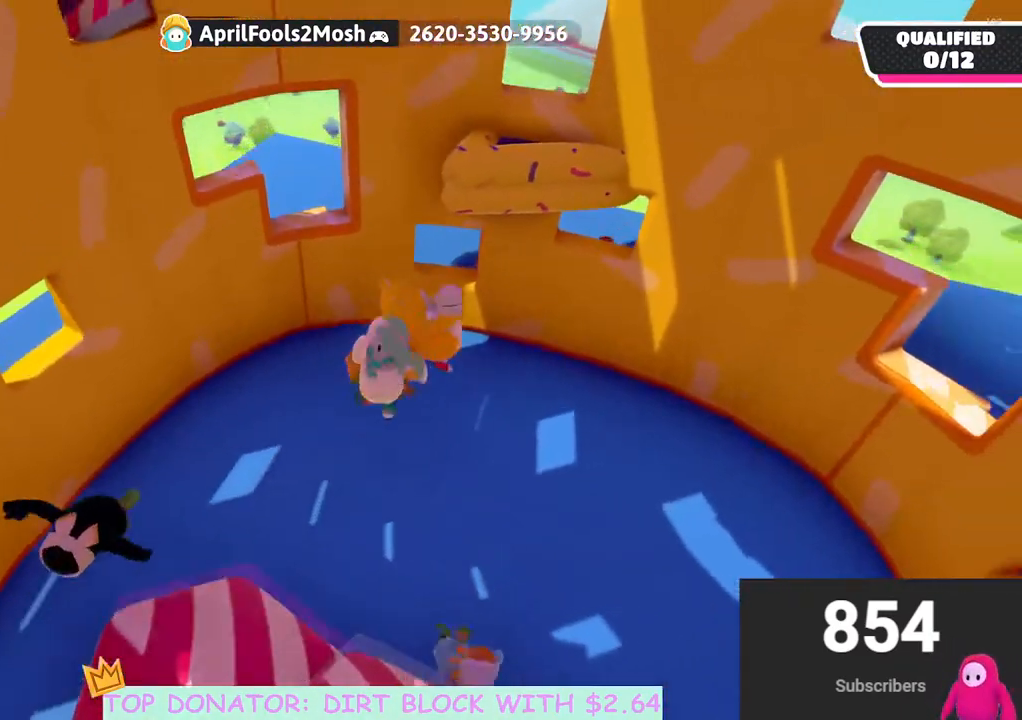
{"buttons": [], "left_stick": "down-left", "right_stick": "left", "events": [[117, "left_stick", "left"], [167, "left_stick", "down-left"], [283, "right_stick", "up-left"], [333, "right_stick", "left"]]}
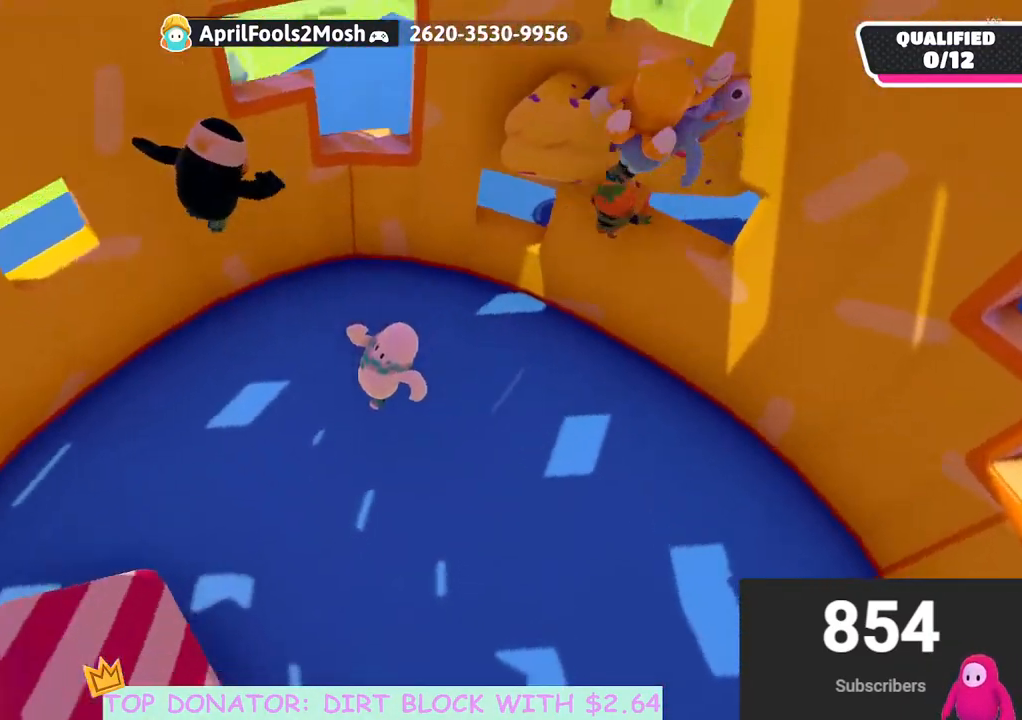
{"buttons": [], "left_stick": "up-left", "right_stick": "center", "events": [[200, "left_stick", "left"], [300, "right_stick", "up-left"], [367, "left_stick", "up-left"], [400, "right_stick", "center"]]}
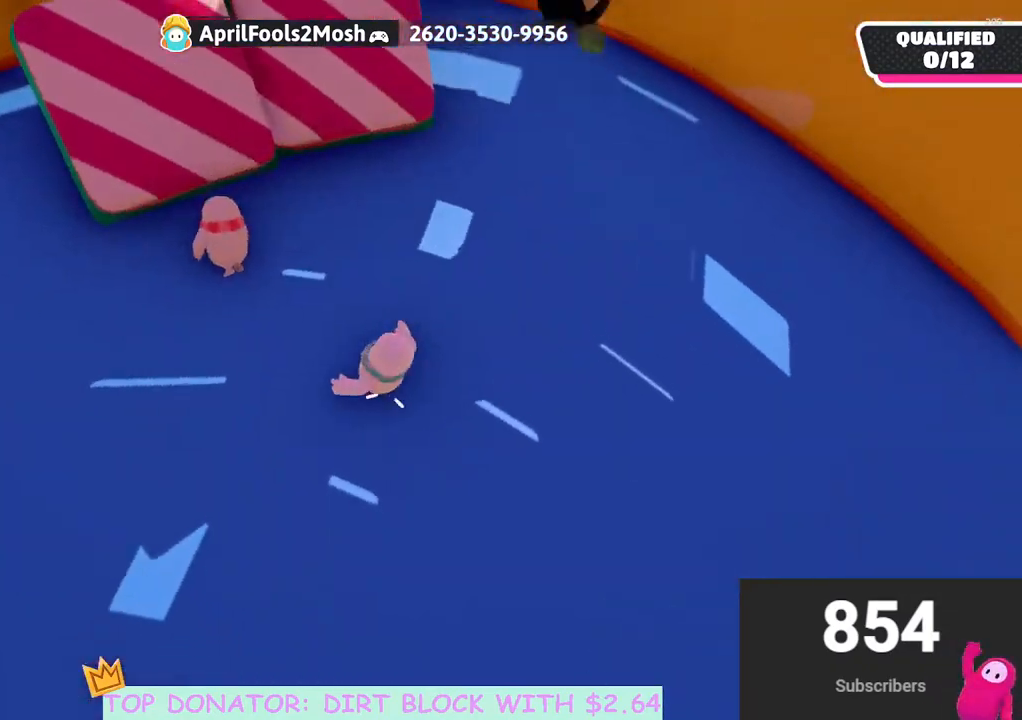
{"buttons": [], "left_stick": "up", "right_stick": "center", "events": [[150, "left_stick", "up"]]}
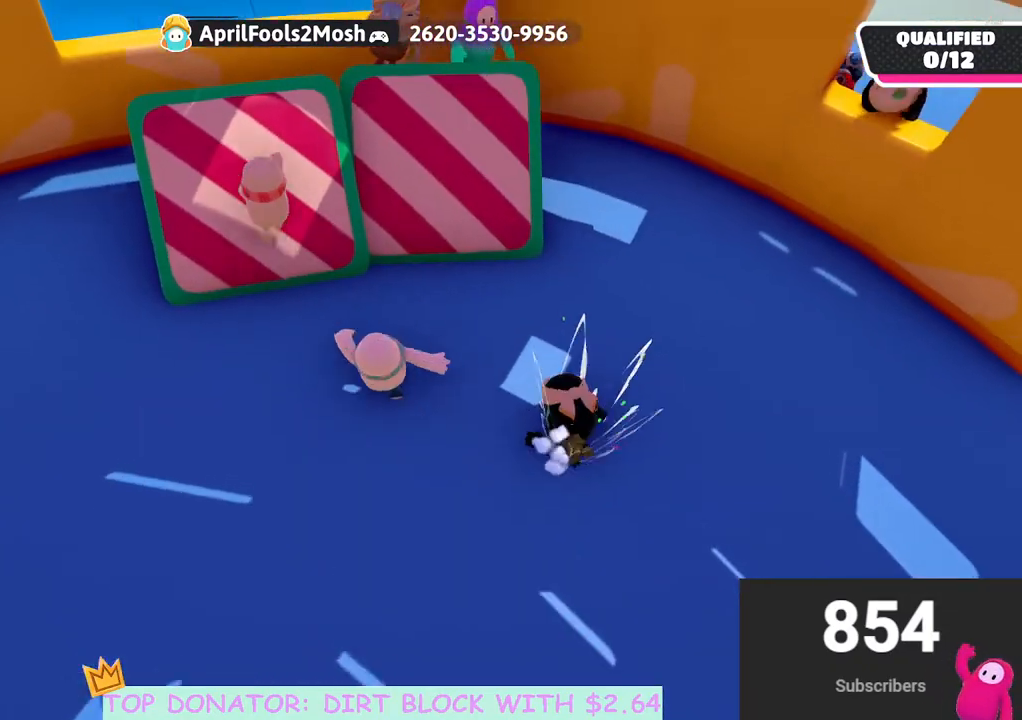
{"buttons": ["A"], "left_stick": "up-left", "right_stick": "center", "events": [[233, "left_stick", "up-left"], [350, "A", "down"]]}
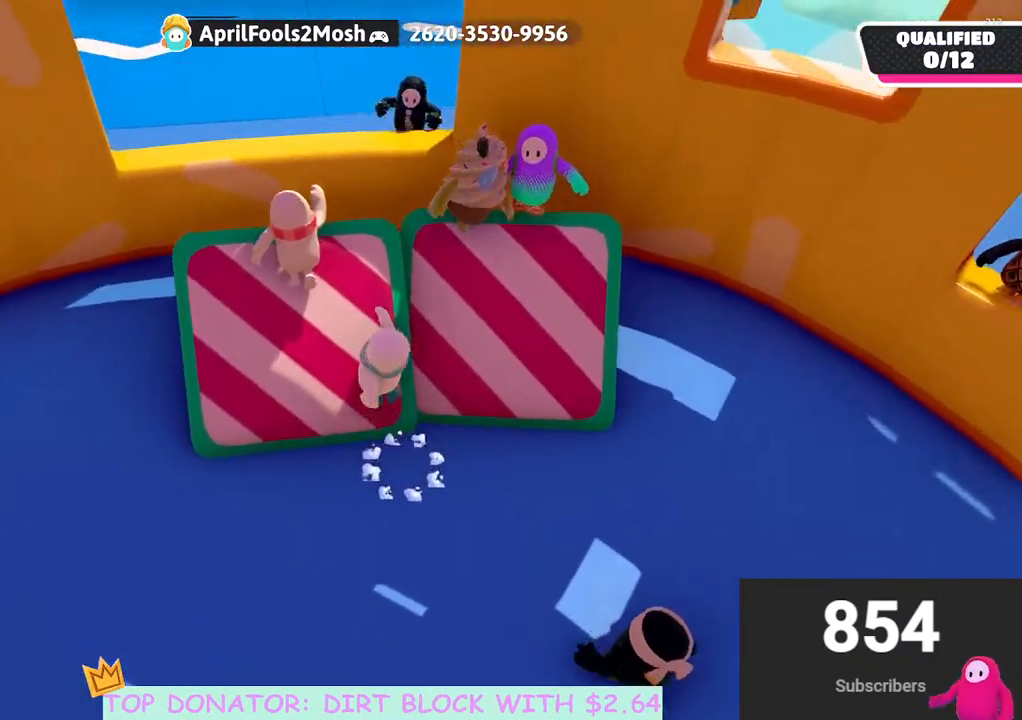
{"buttons": [], "left_stick": "center", "right_stick": "right", "events": [[50, "left_stick", "up"], [83, "A", "up"], [317, "right_stick", "right"], [417, "left_stick", "center"]]}
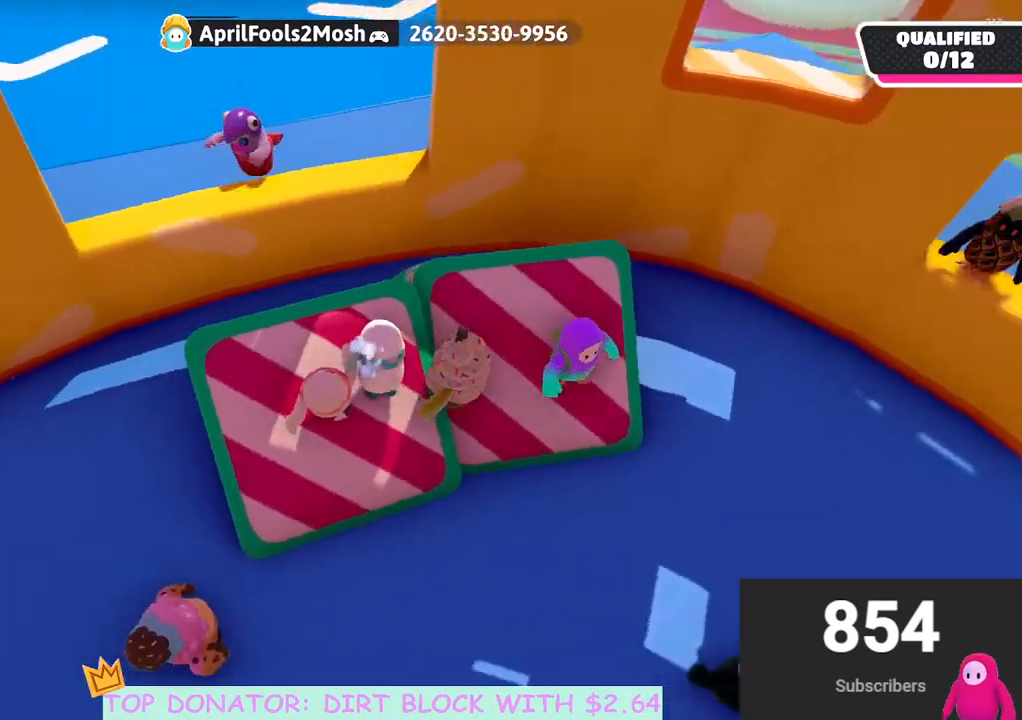
{"buttons": [], "left_stick": "left", "right_stick": "center", "events": [[150, "left_stick", "left"], [283, "right_stick", "center"]]}
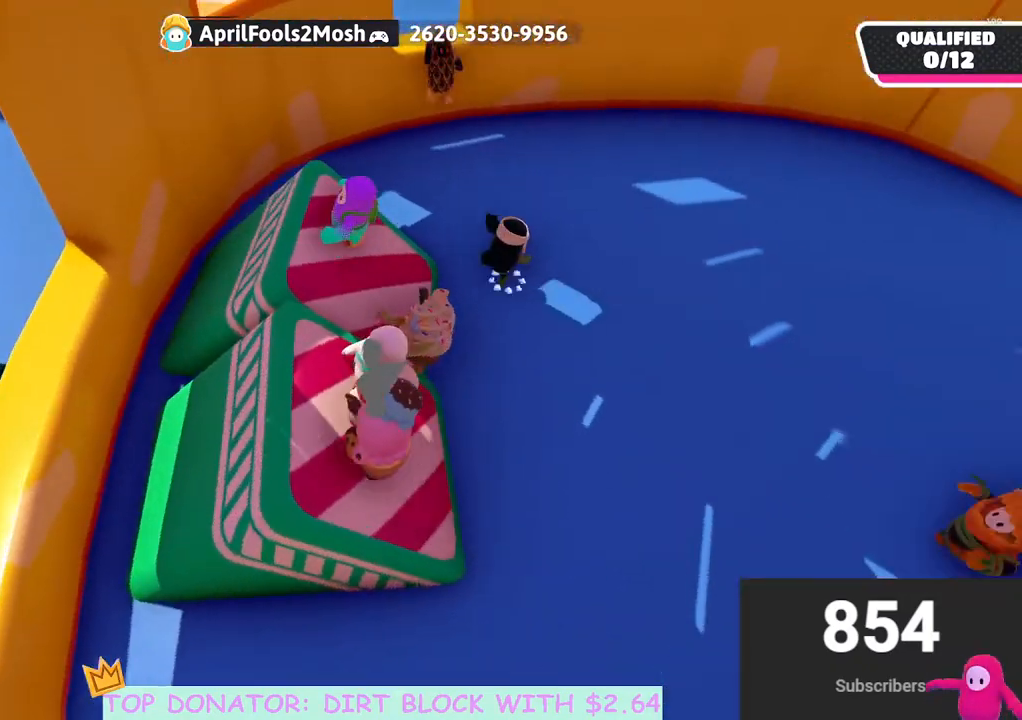
{"buttons": [], "left_stick": "center", "right_stick": "center", "events": [[183, "left_stick", "center"], [250, "left_stick", "right"], [450, "left_stick", "center"]]}
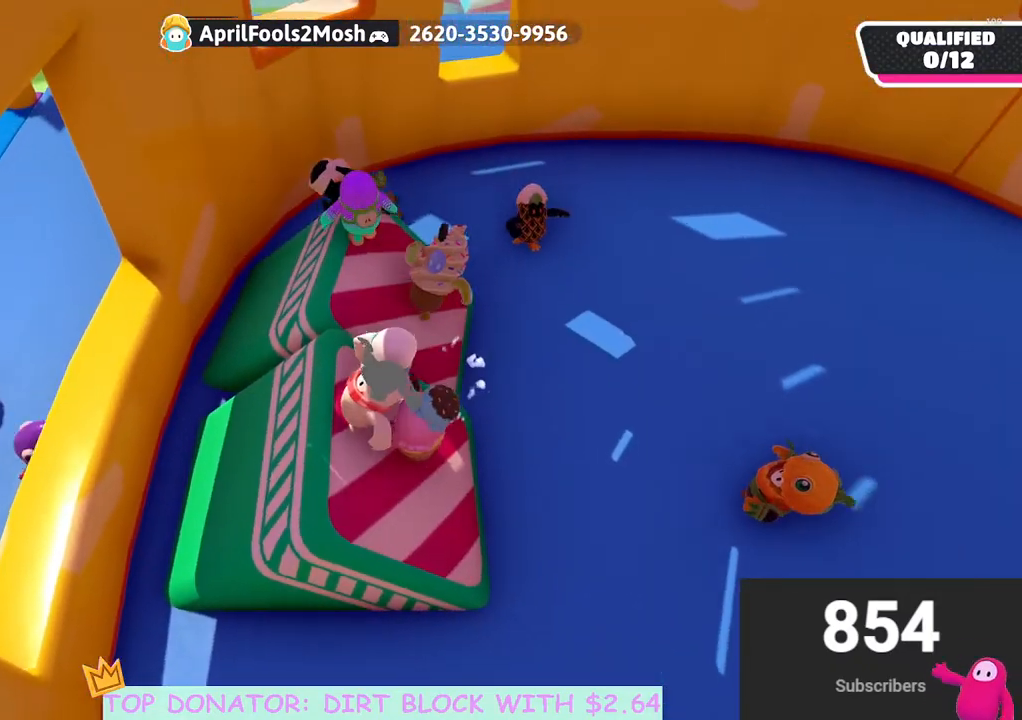
{"buttons": [], "left_stick": "center", "right_stick": "up-right", "events": [[483, "right_stick", "up-right"]]}
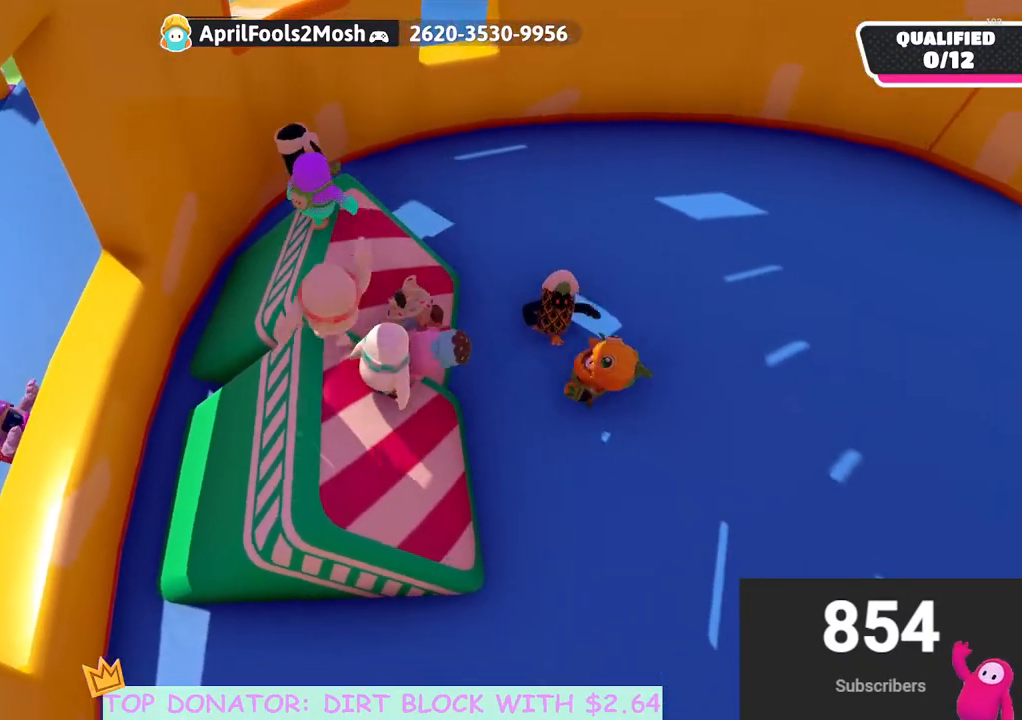
{"buttons": [], "left_stick": "up-right", "right_stick": "center", "events": [[100, "left_stick", "down-left"], [167, "right_stick", "center"], [267, "left_stick", "up-right"]]}